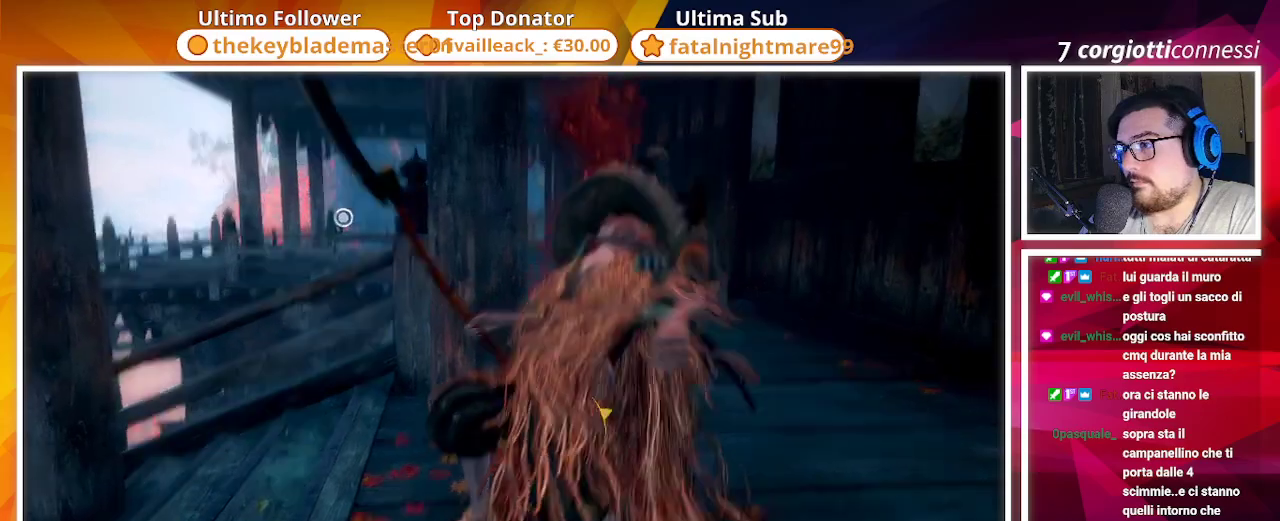
Gameplay with a controller (PlayStation layout); each line is a JSON object with the inputs held at the frame after it. "events" lists button and stick changes between this image and that frame as [ms after this image, input, new state], when the widget could be followed in between.
{"buttons": ["CIRCLE"], "left_stick": "down", "right_stick": "right", "events": [[83, "left_stick", "left"], [167, "right_stick", "right"], [200, "left_stick", "down-left"], [233, "CIRCLE", "down"], [467, "left_stick", "down"]]}
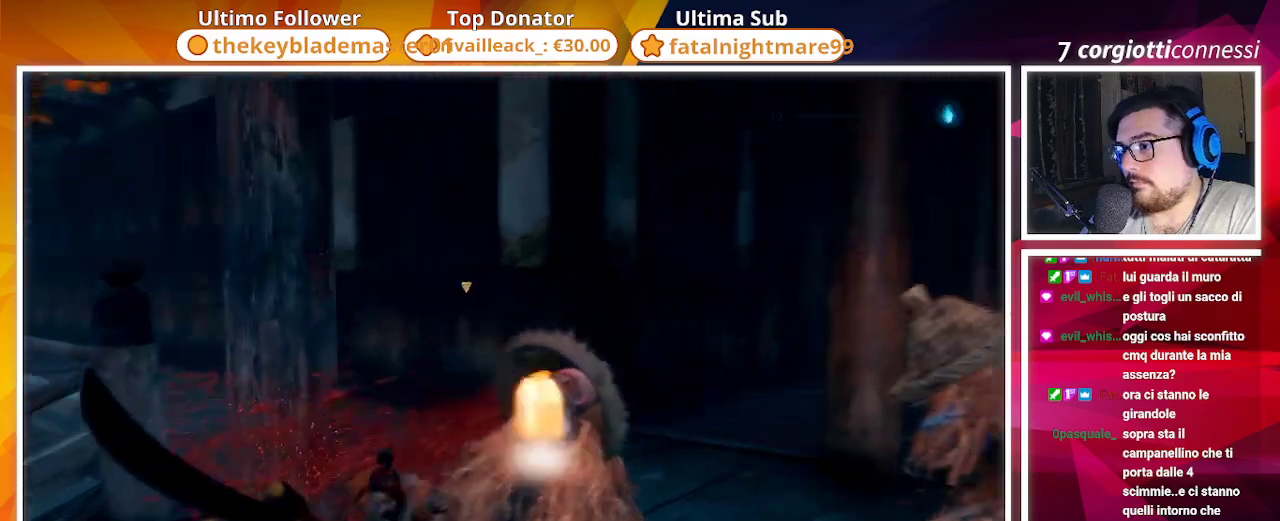
{"buttons": ["CIRCLE"], "left_stick": "down", "right_stick": "center", "events": [[150, "right_stick", "center"]]}
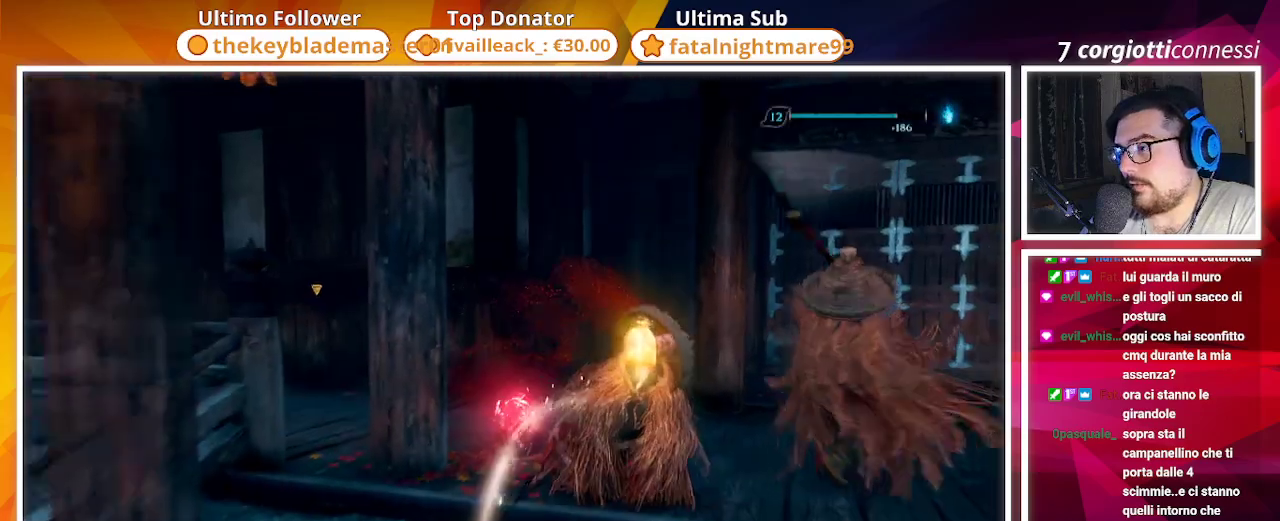
{"buttons": ["CIRCLE"], "left_stick": "down", "right_stick": "center", "events": [[200, "right_stick", "right"], [317, "right_stick", "center"]]}
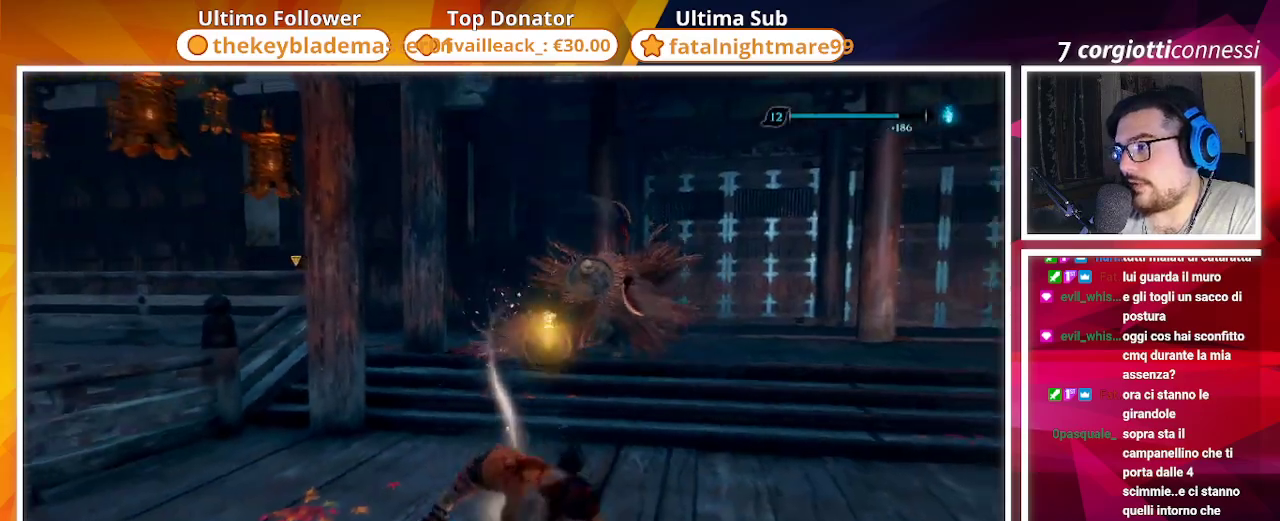
{"buttons": [], "left_stick": "center", "right_stick": "center", "events": [[17, "R3", "down"], [17, "left_stick", "down-right"], [83, "R3", "up"], [200, "CIRCLE", "up"], [200, "left_stick", "right"], [433, "left_stick", "center"]]}
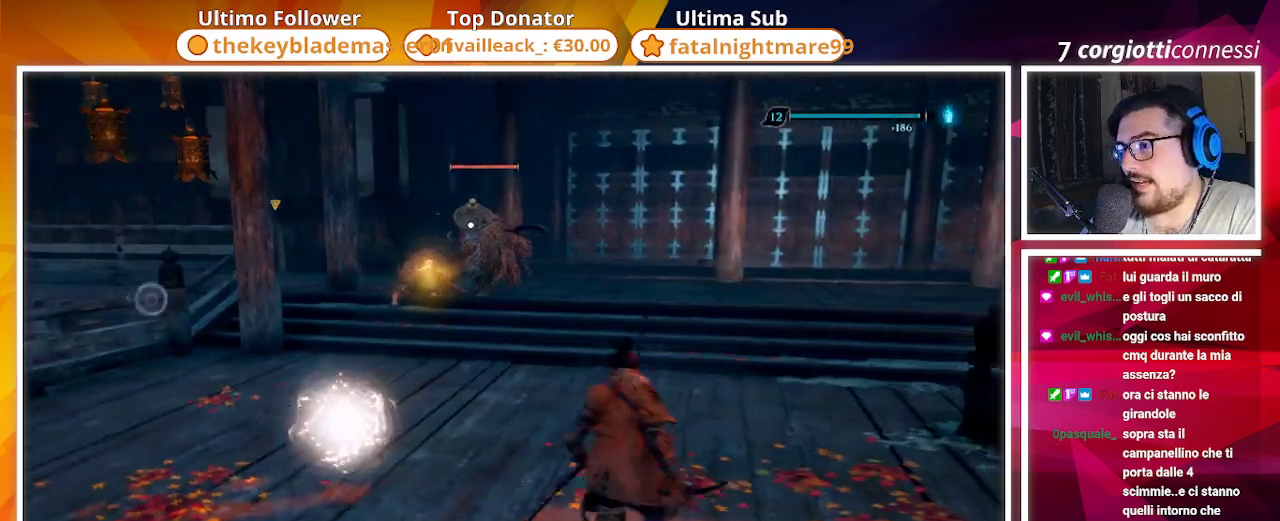
{"buttons": ["L1"], "left_stick": "center", "right_stick": "center", "events": [[267, "CIRCLE", "down"], [333, "L1", "down"], [400, "CIRCLE", "up"], [400, "L1", "up"], [500, "L1", "down"]]}
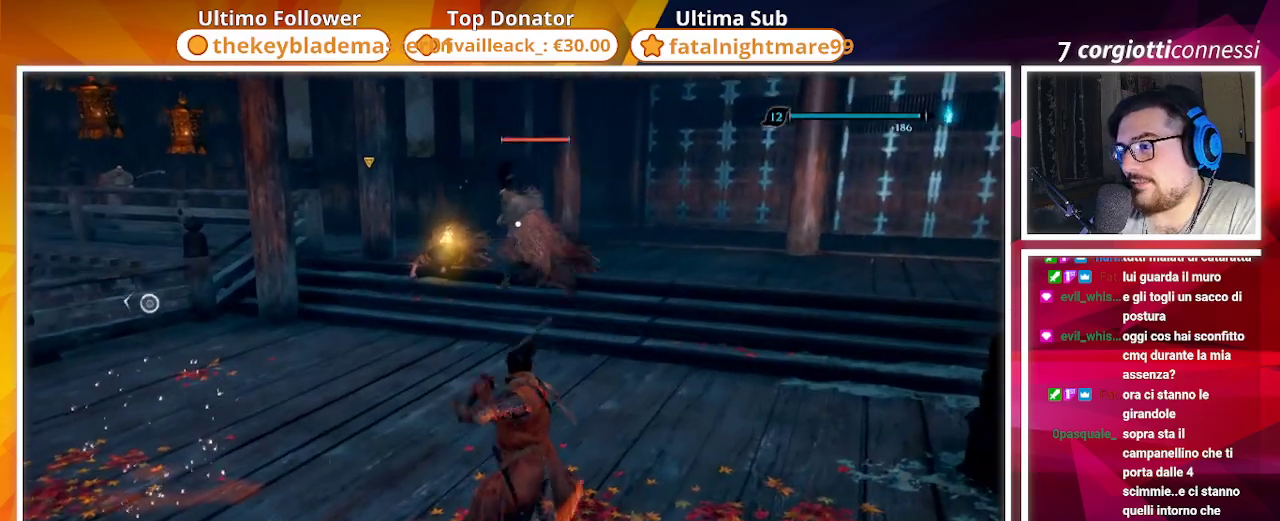
{"buttons": [], "left_stick": "center", "right_stick": "center", "events": [[67, "L1", "up"], [150, "L1", "down"], [233, "L1", "up"]]}
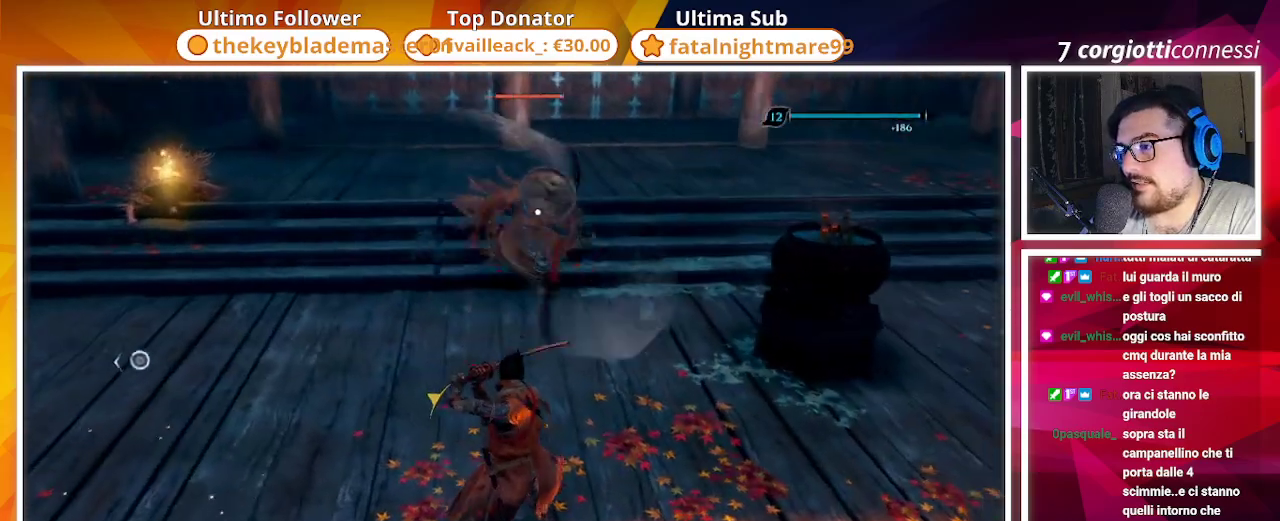
{"buttons": [], "left_stick": "up", "right_stick": "center", "events": [[33, "left_stick", "up"], [100, "L1", "down"], [183, "L1", "up"]]}
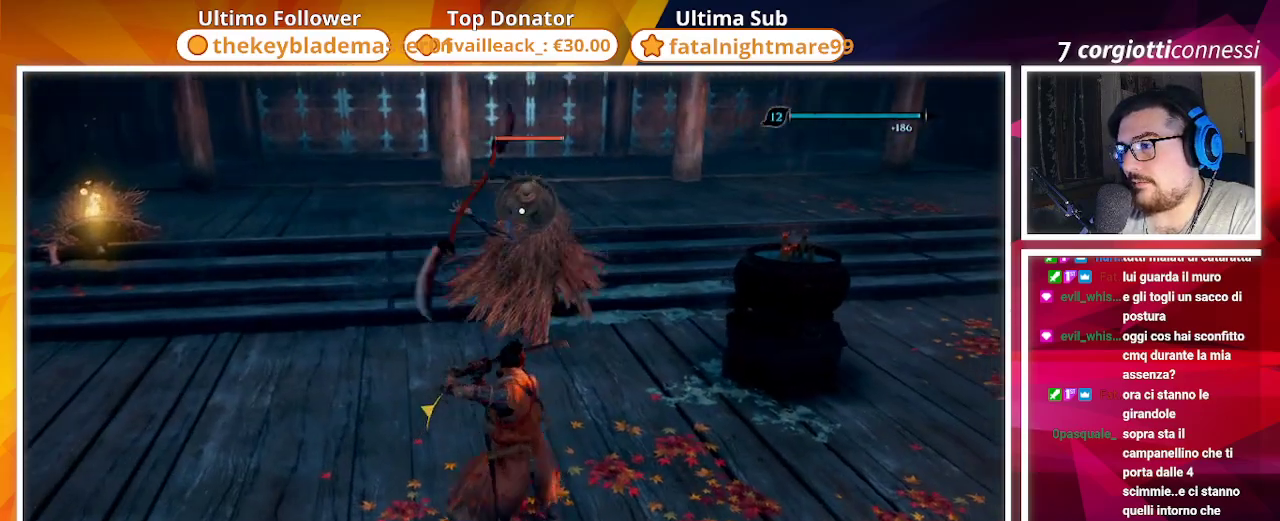
{"buttons": [], "left_stick": "up", "right_stick": "center", "events": [[117, "left_stick", "right"], [217, "left_stick", "up-right"], [250, "L1", "down"], [333, "L1", "up"], [417, "L1", "down"], [417, "left_stick", "up"], [500, "L1", "up"]]}
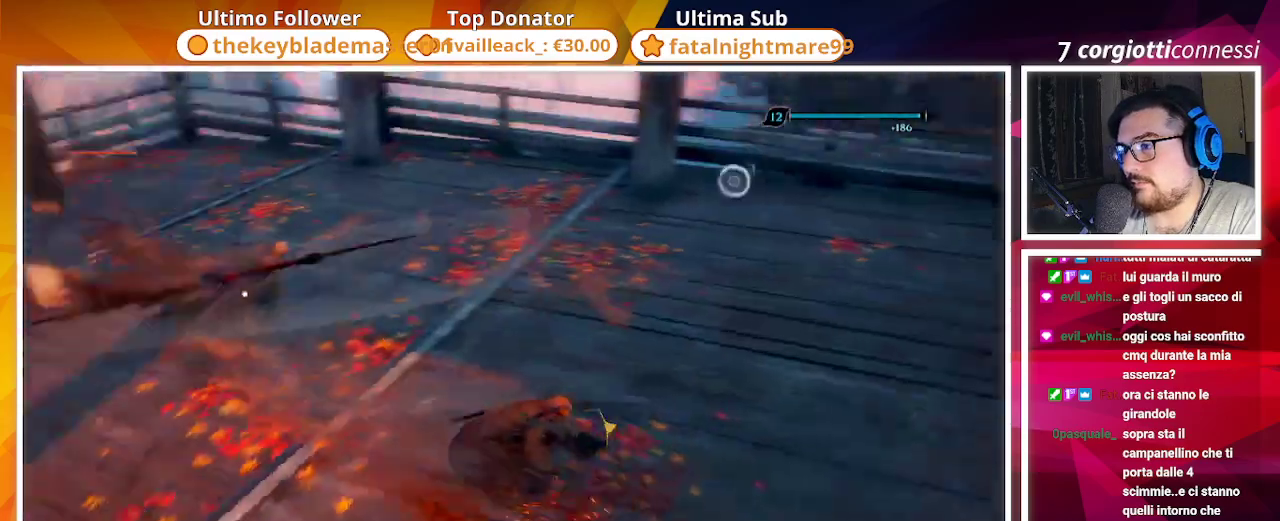
{"buttons": [], "left_stick": "down-right", "right_stick": "center", "events": [[383, "left_stick", "right"], [450, "left_stick", "down-right"]]}
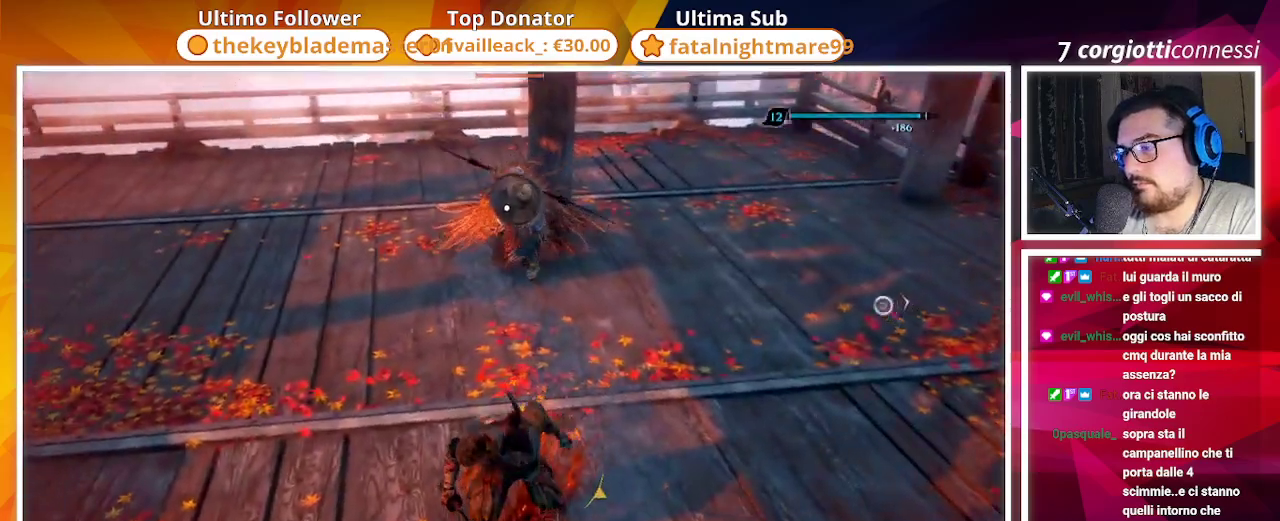
{"buttons": [], "left_stick": "down-right", "right_stick": "center", "events": [[17, "CIRCLE", "down"], [183, "CIRCLE", "up"]]}
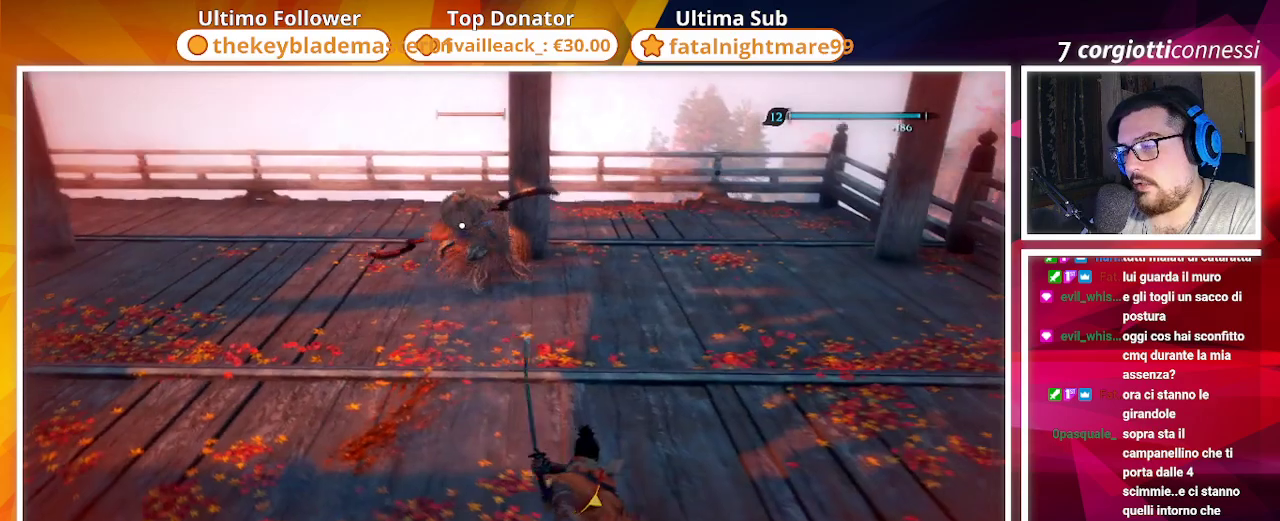
{"buttons": [], "left_stick": "down", "right_stick": "center", "events": [[67, "left_stick", "down"], [300, "DPAD_UP", "down"], [350, "DPAD_UP", "up"]]}
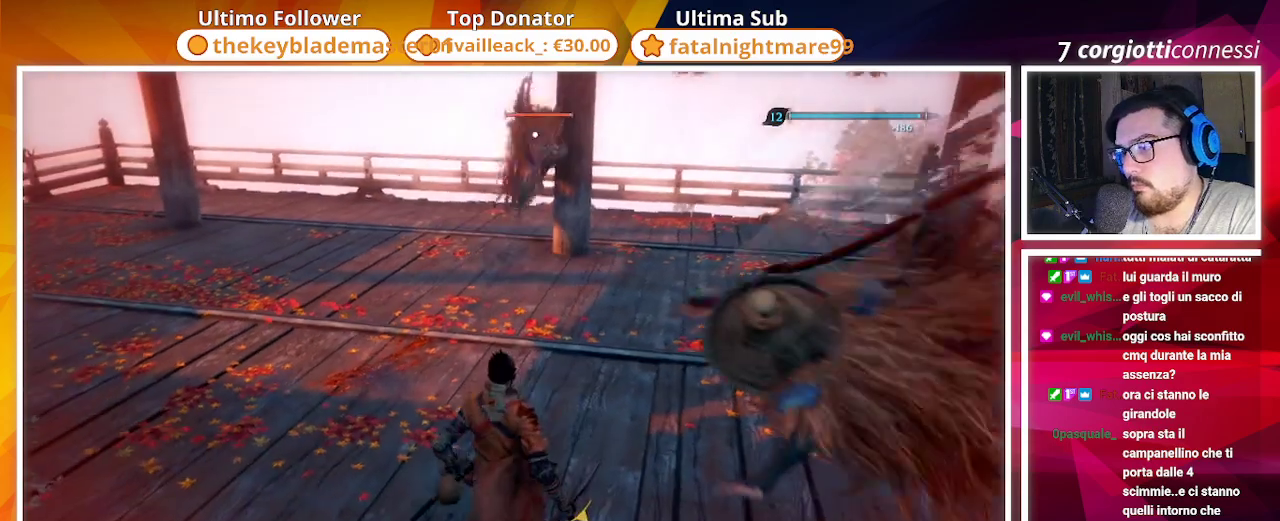
{"buttons": [], "left_stick": "down-left", "right_stick": "center", "events": [[117, "left_stick", "down-left"], [217, "R3", "down"], [233, "right_stick", "down-left"], [350, "R3", "up"], [350, "right_stick", "center"]]}
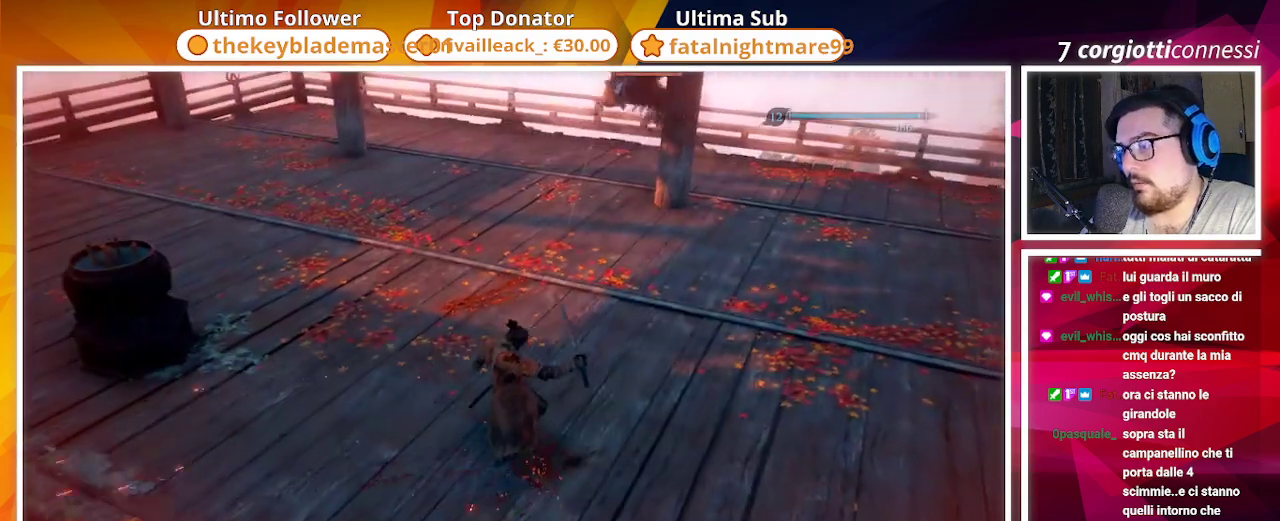
{"buttons": [], "left_stick": "center", "right_stick": "left", "events": [[83, "left_stick", "left"], [250, "right_stick", "left"], [317, "left_stick", "center"]]}
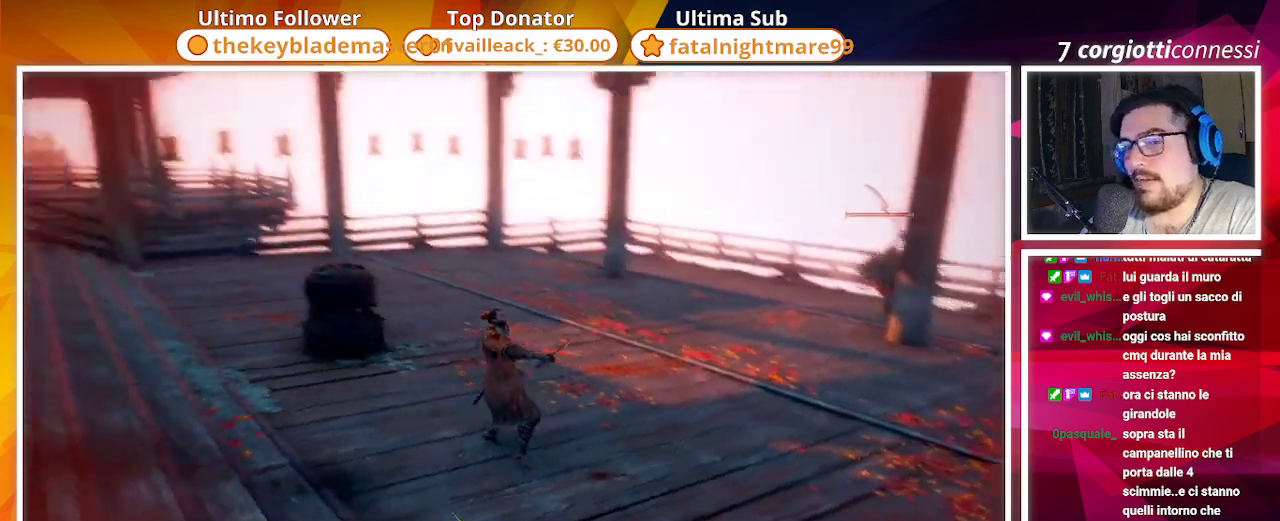
{"buttons": [], "left_stick": "center", "right_stick": "center", "events": [[83, "right_stick", "center"], [183, "left_stick", "up"], [317, "right_stick", "left"], [367, "left_stick", "center"], [500, "right_stick", "center"]]}
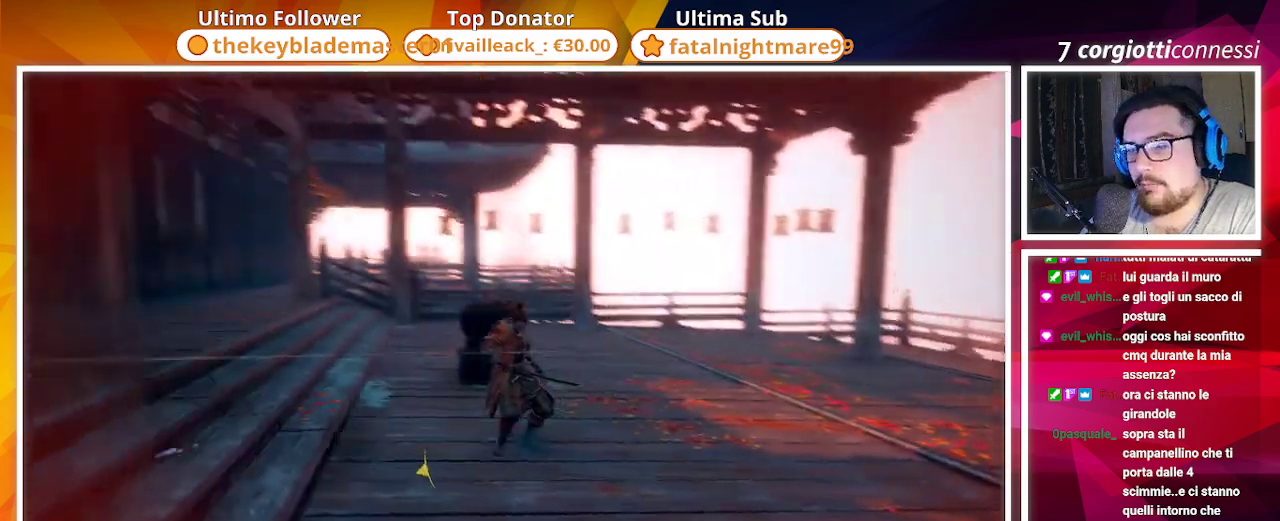
{"buttons": [], "left_stick": "center", "right_stick": "center", "events": []}
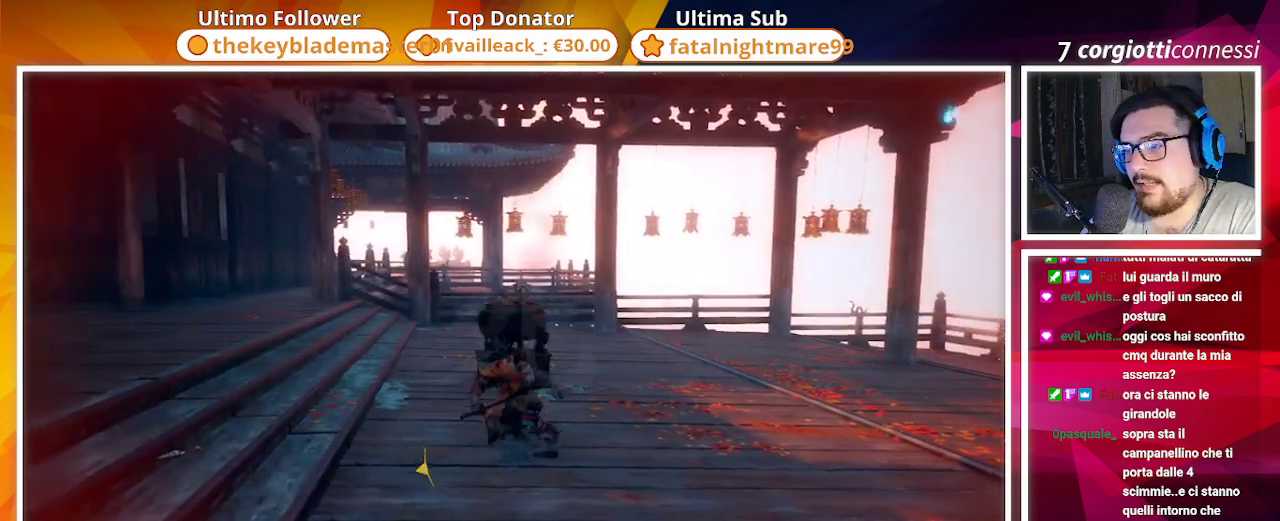
{"buttons": [], "left_stick": "center", "right_stick": "up-left", "events": [[250, "right_stick", "up-left"]]}
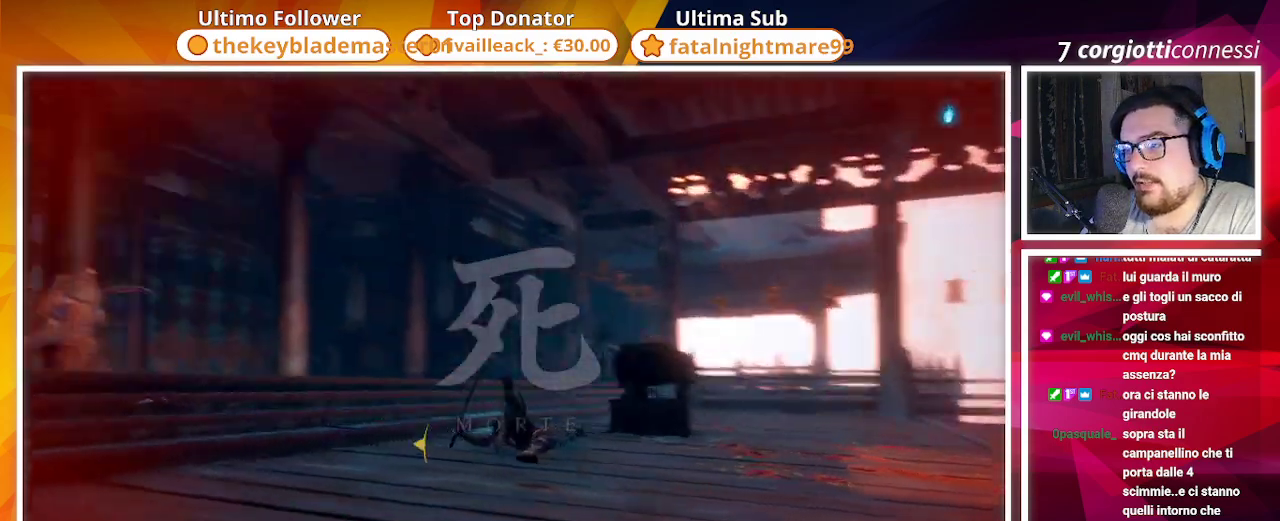
{"buttons": [], "left_stick": "center", "right_stick": "left", "events": [[133, "right_stick", "down-left"], [183, "right_stick", "center"], [500, "right_stick", "left"]]}
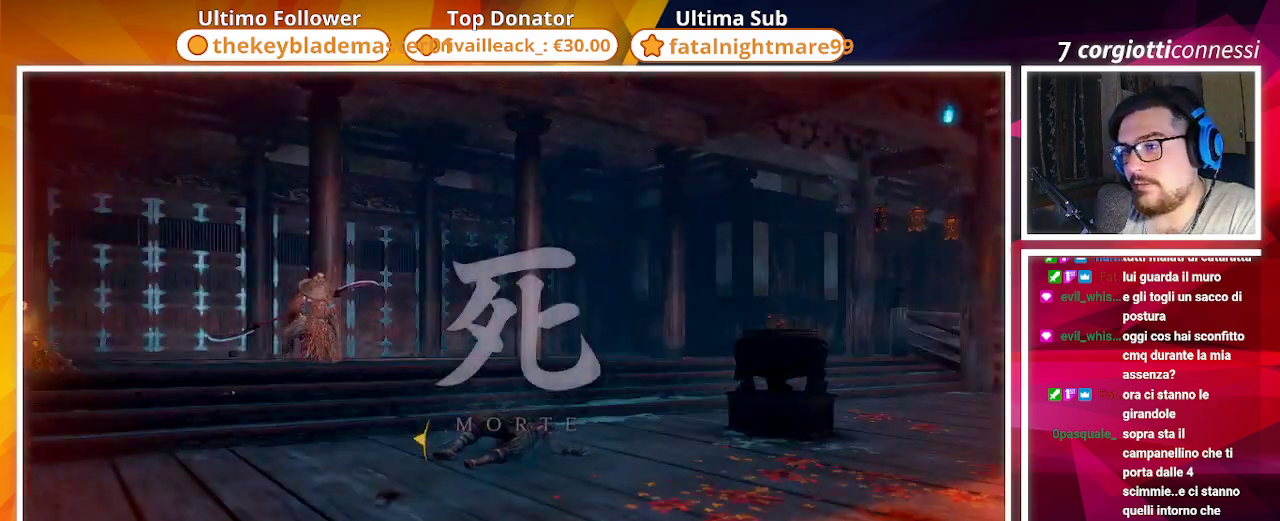
{"buttons": [], "left_stick": "center", "right_stick": "left", "events": [[200, "right_stick", "center"], [433, "right_stick", "left"]]}
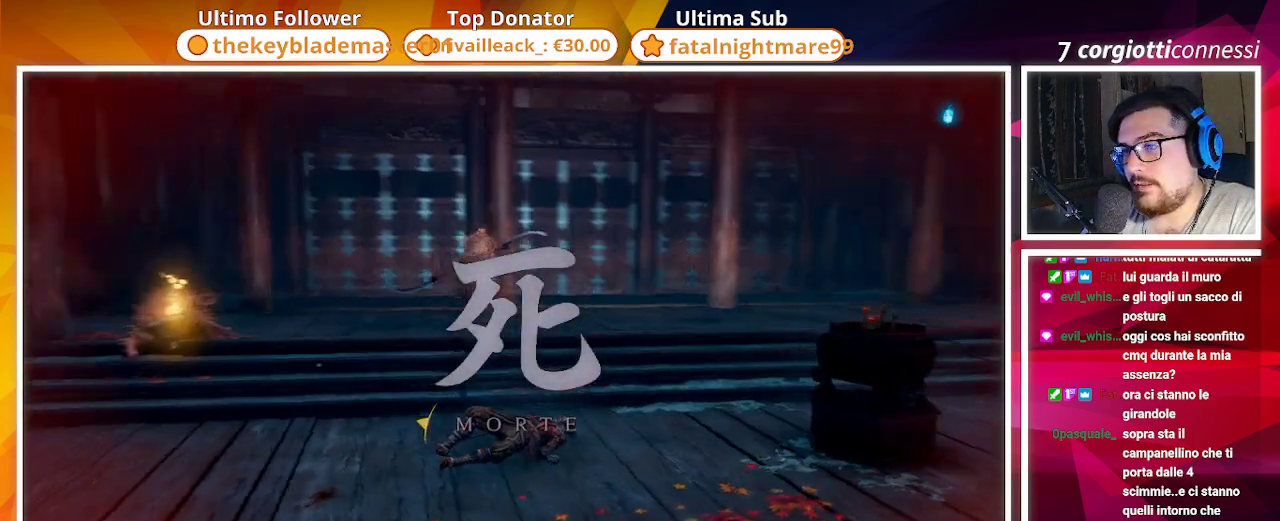
{"buttons": [], "left_stick": "center", "right_stick": "down-left", "events": [[367, "right_stick", "down-left"]]}
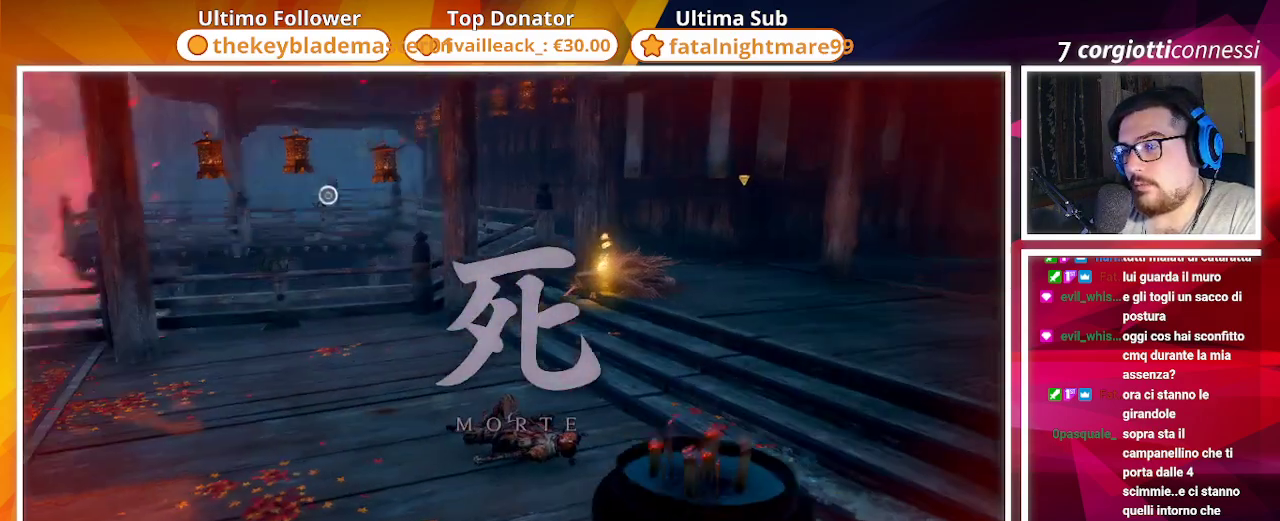
{"buttons": [], "left_stick": "center", "right_stick": "center", "events": [[17, "right_stick", "center"], [250, "right_stick", "left"], [433, "right_stick", "center"]]}
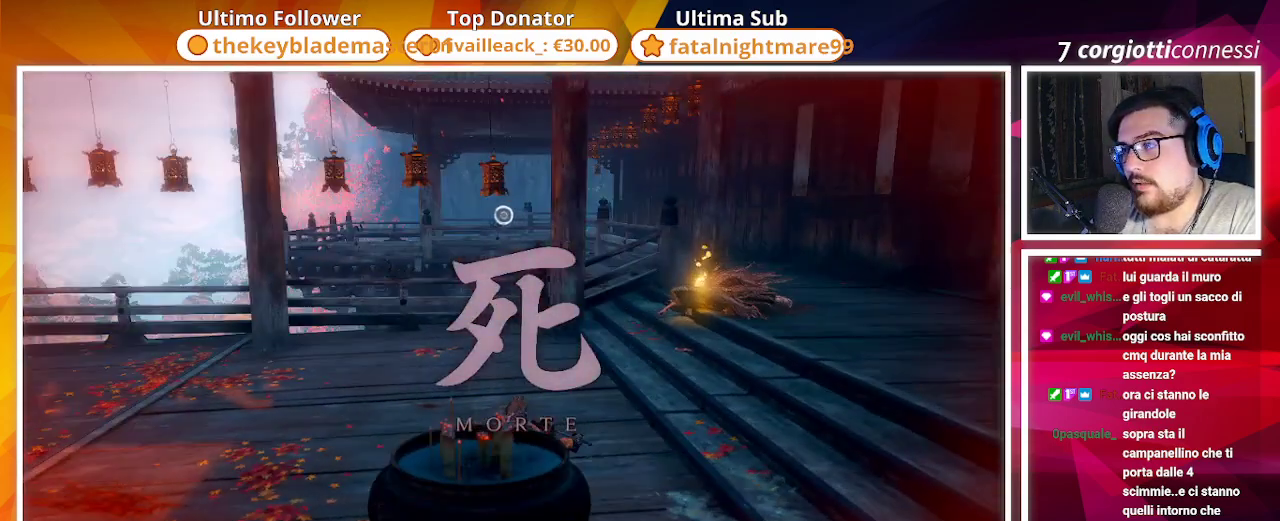
{"buttons": [], "left_stick": "center", "right_stick": "down", "events": [[483, "right_stick", "down"]]}
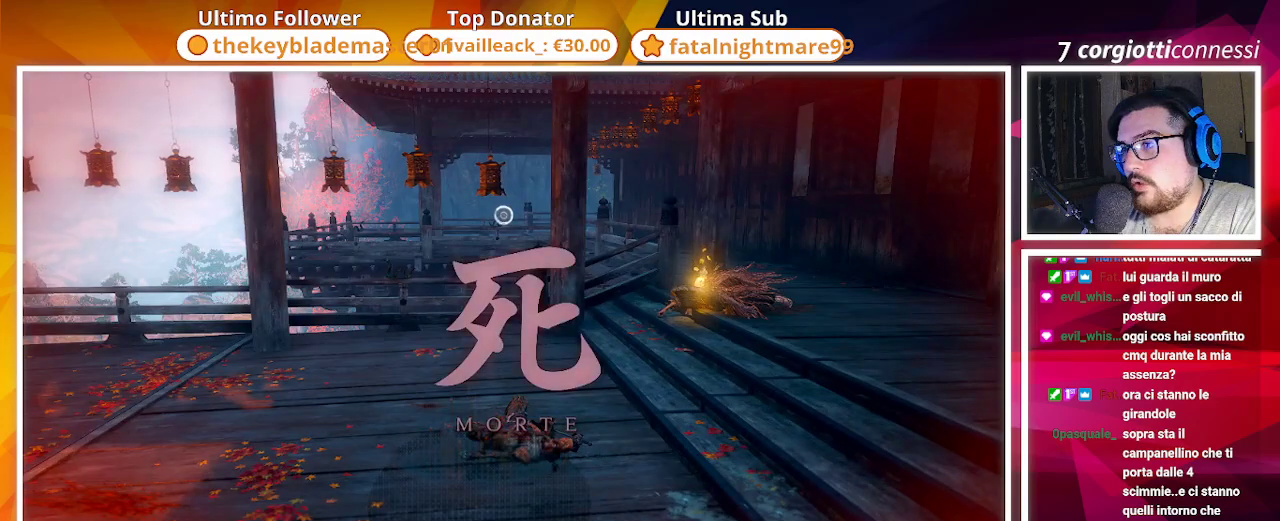
{"buttons": [], "left_stick": "center", "right_stick": "center", "events": [[150, "right_stick", "center"]]}
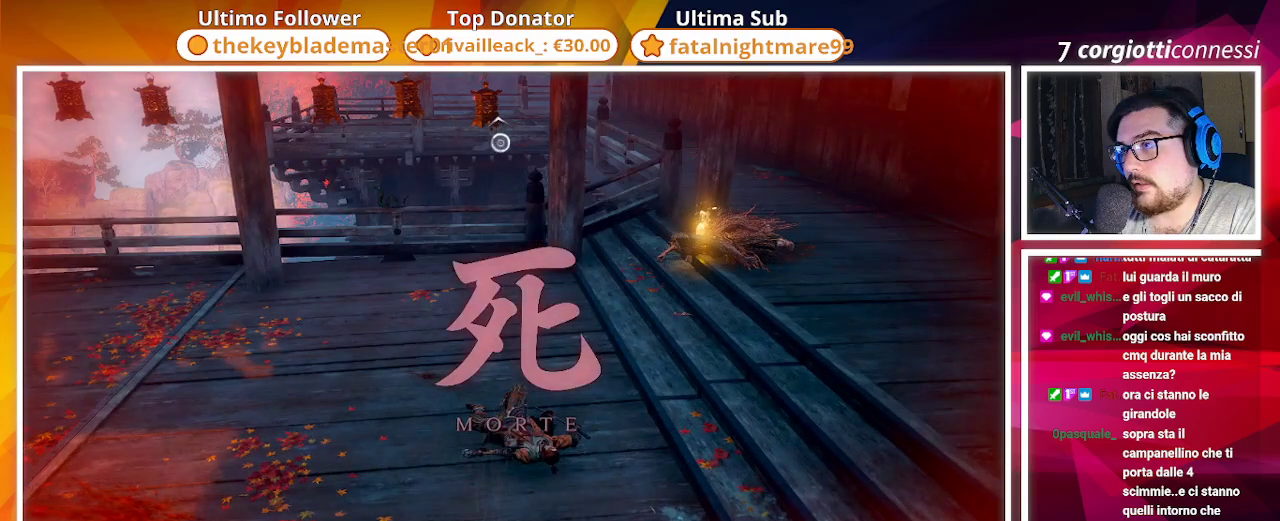
{"buttons": [], "left_stick": "center", "right_stick": "right", "events": [[17, "right_stick", "right"]]}
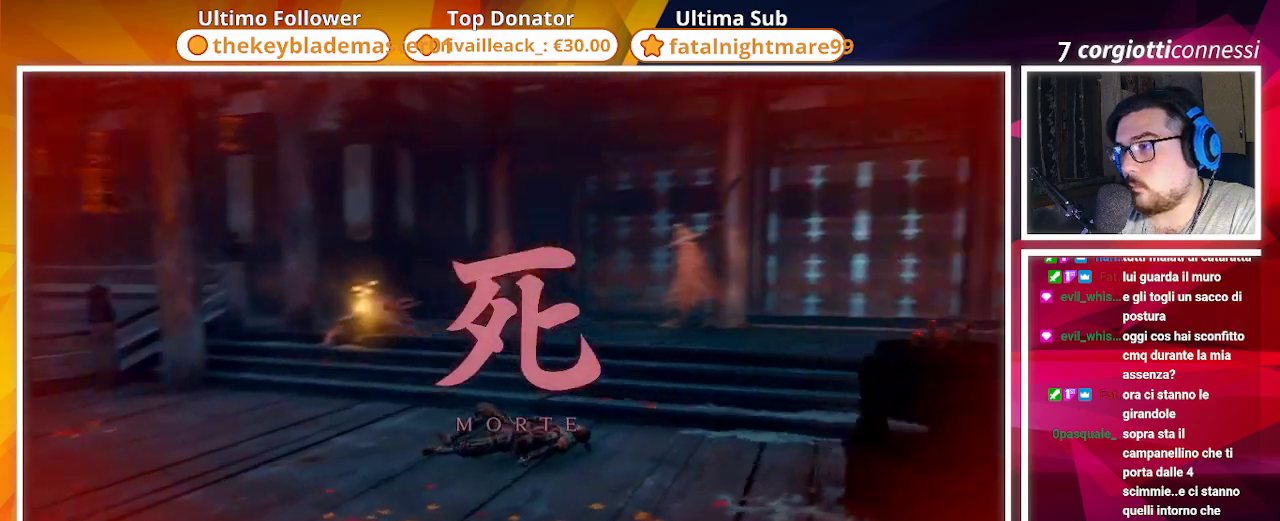
{"buttons": [], "left_stick": "center", "right_stick": "center", "events": [[83, "right_stick", "center"]]}
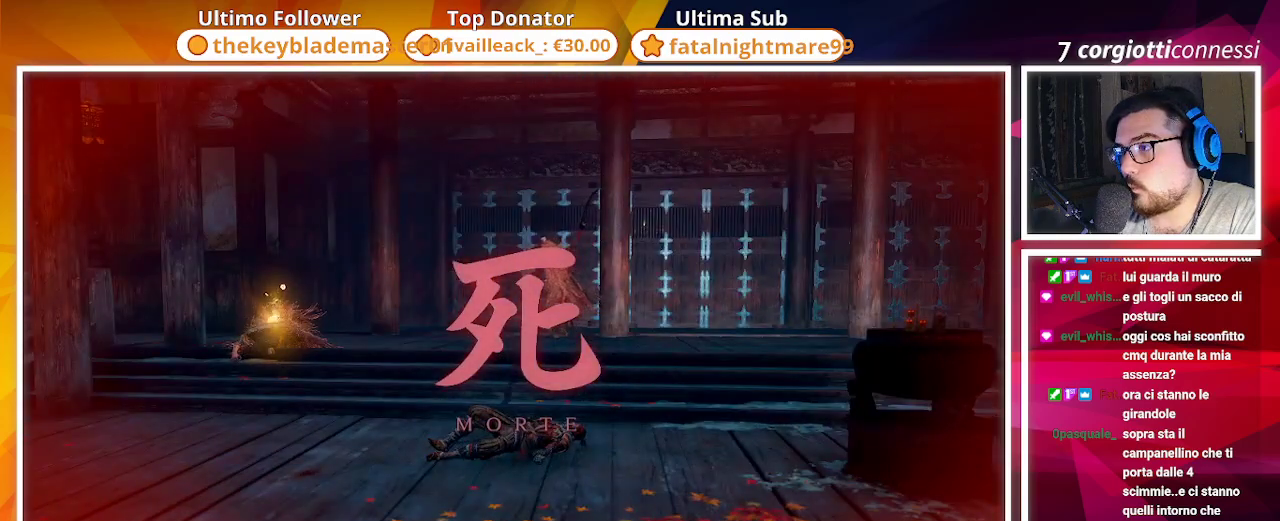
{"buttons": [], "left_stick": "center", "right_stick": "center", "events": [[33, "right_stick", "down-right"], [217, "right_stick", "center"]]}
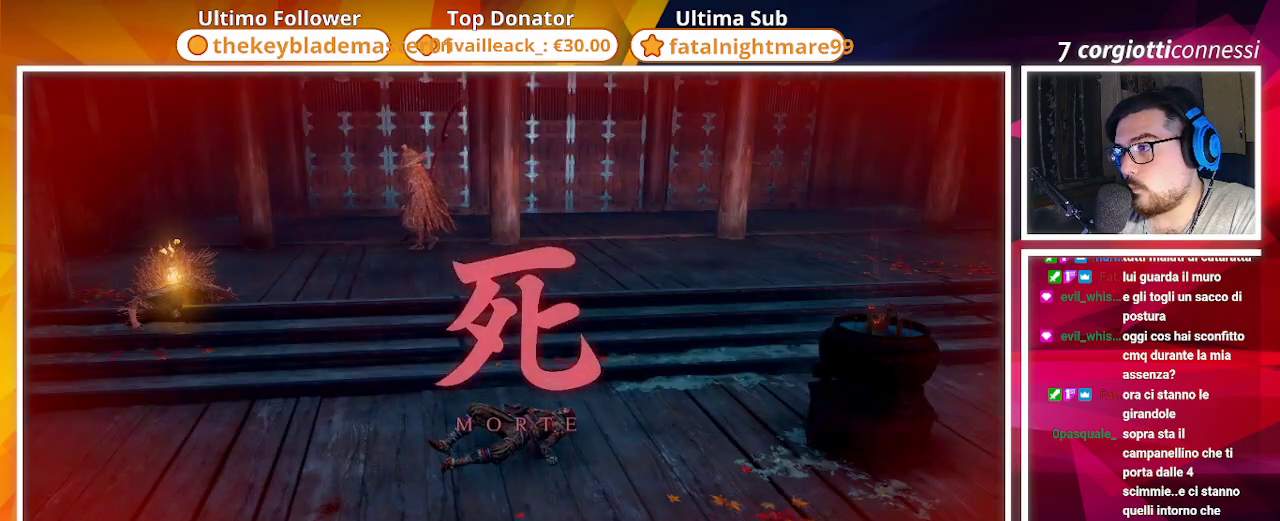
{"buttons": [], "left_stick": "center", "right_stick": "center", "events": [[133, "right_stick", "right"], [300, "right_stick", "center"]]}
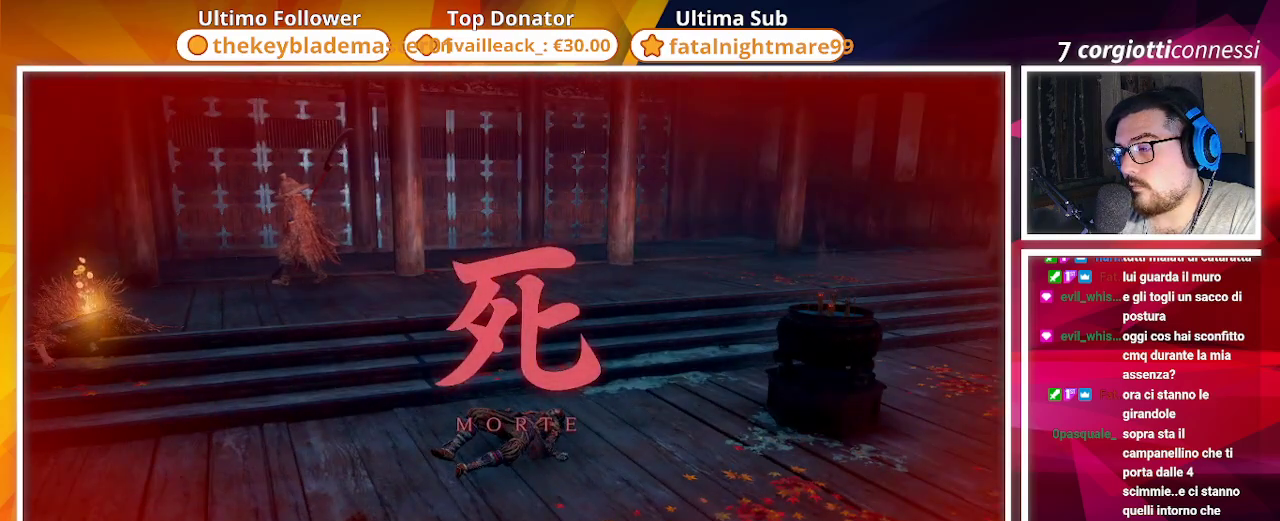
{"buttons": [], "left_stick": "center", "right_stick": "right", "events": [[83, "right_stick", "left"], [233, "right_stick", "center"], [283, "right_stick", "right"]]}
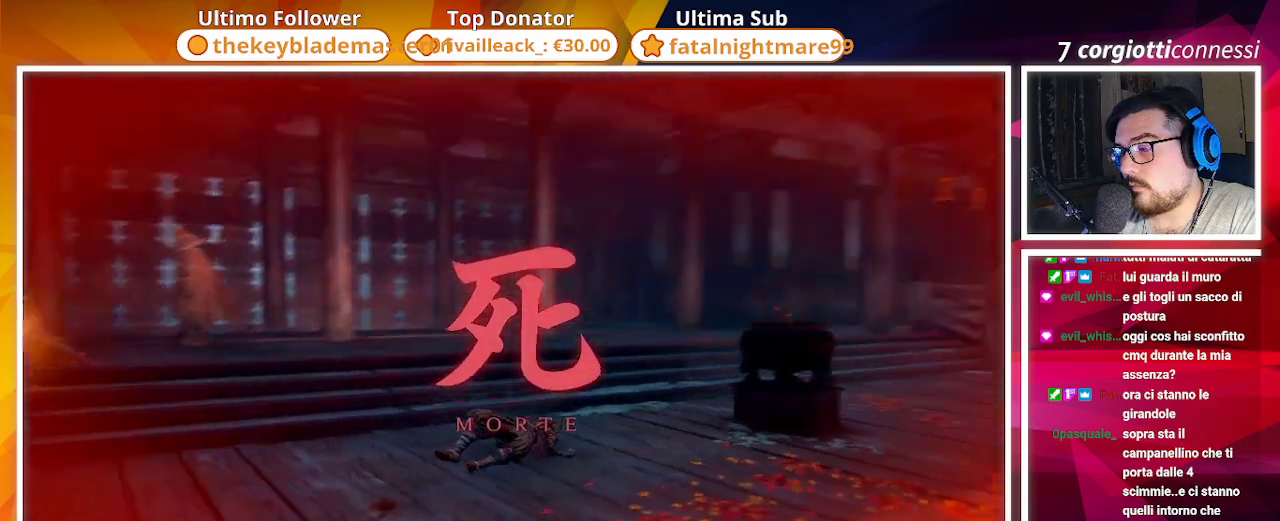
{"buttons": [], "left_stick": "center", "right_stick": "center", "events": [[183, "right_stick", "center"]]}